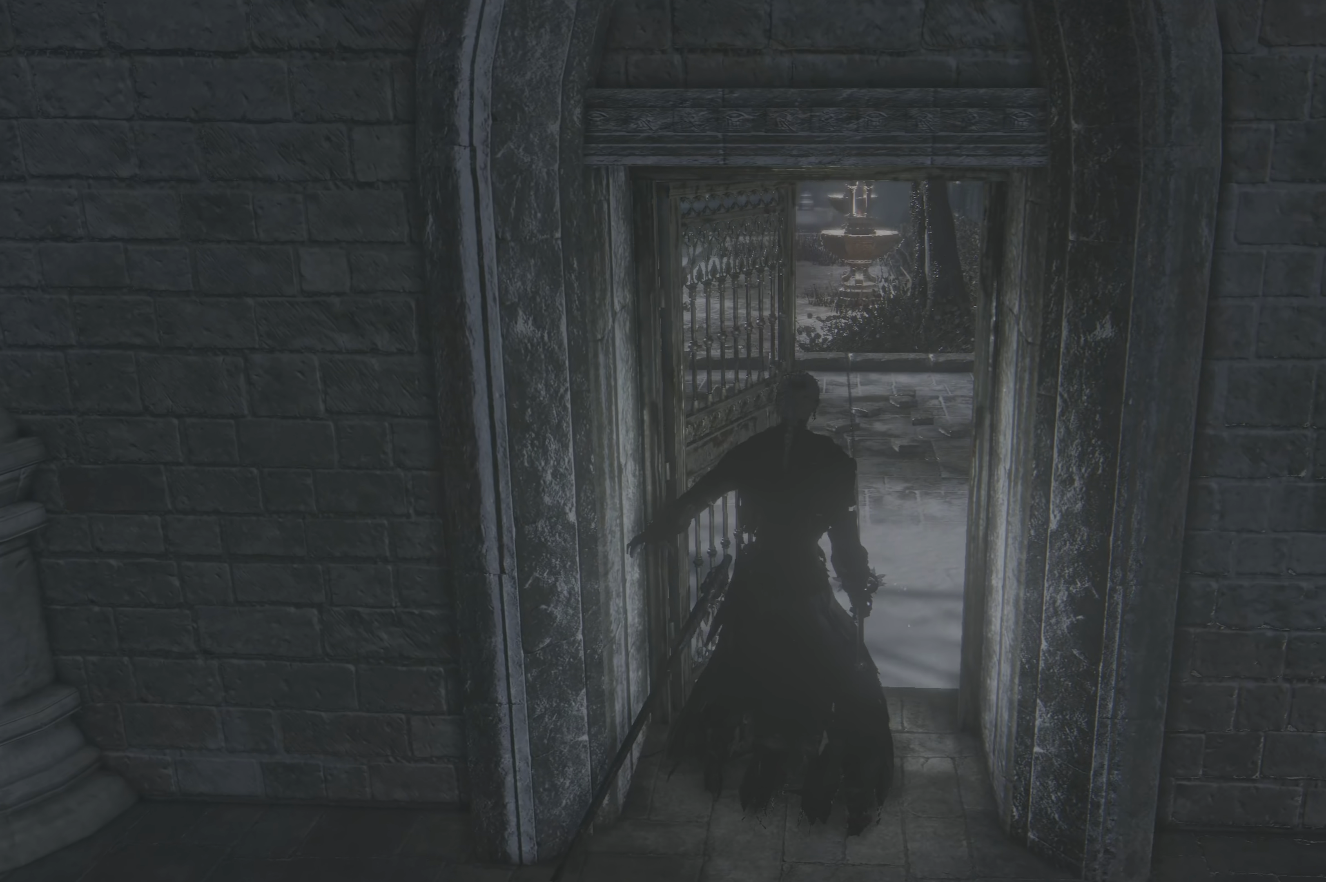
Gameplay with a controller (Xbox layout); each line is a JSON object with the inputs held at the frame after it. "events" lists button and stick changes between this image and that frame as [ms after this image, input, new state], when the widget could be followed in between.
{"buttons": [], "left_stick": "right", "right_stick": "left", "events": [[33, "left_stick", "down-right"], [400, "left_stick", "right"]]}
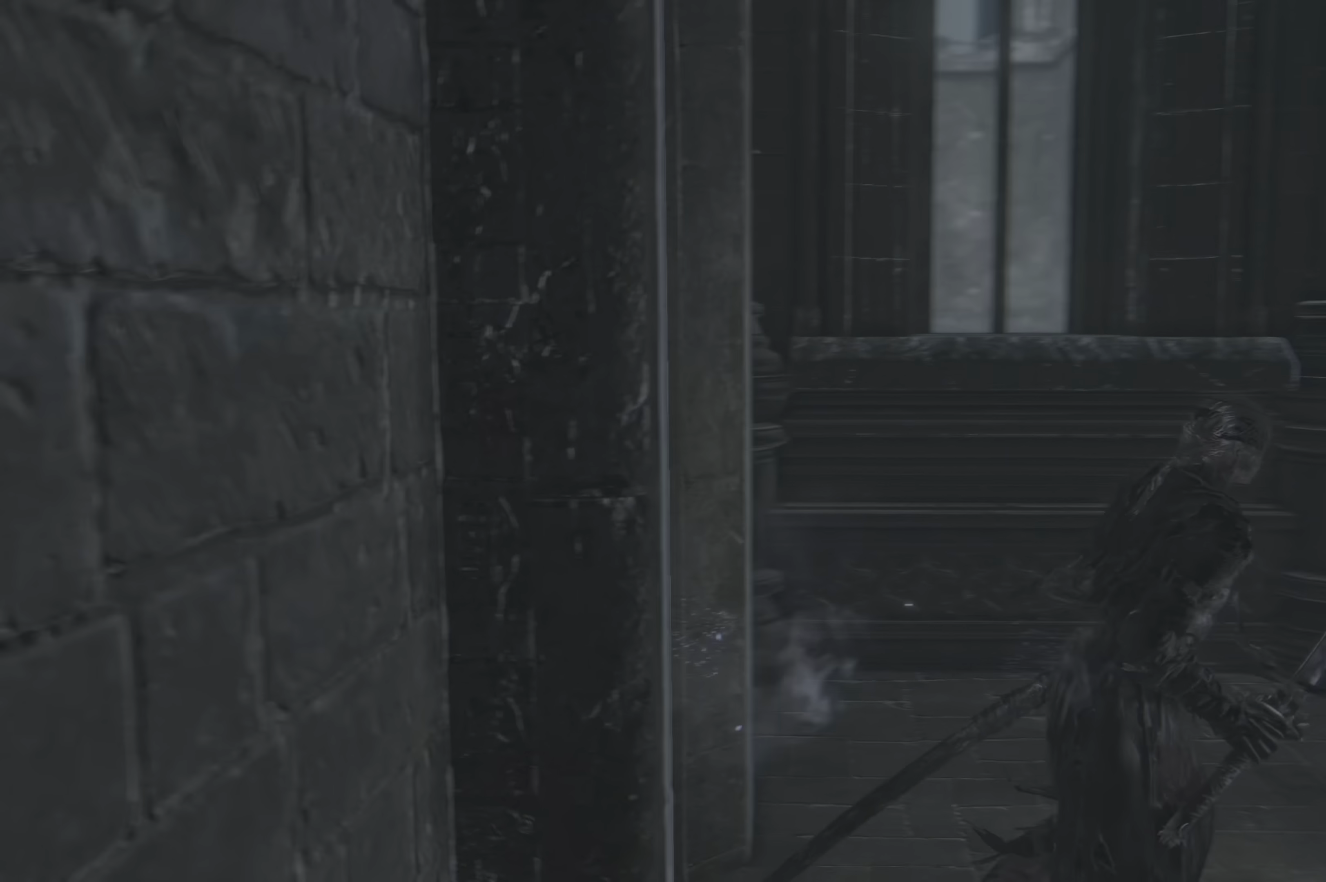
{"buttons": [], "left_stick": "up-right", "right_stick": "center", "events": [[50, "left_stick", "up-right"], [233, "right_stick", "center"]]}
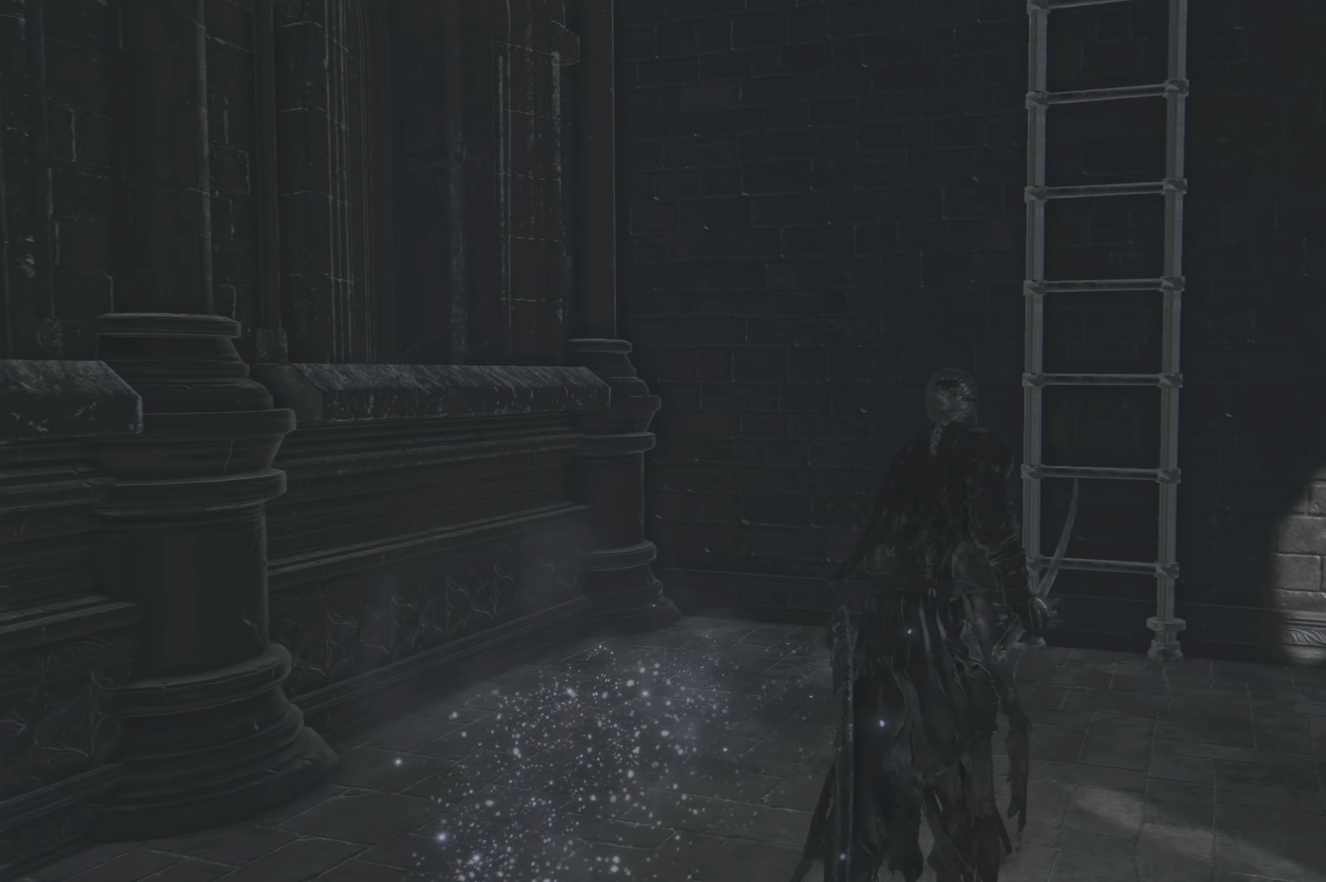
{"buttons": [], "left_stick": "up", "right_stick": "center", "events": [[50, "right_stick", "left"], [116, "left_stick", "up"], [200, "right_stick", "center"]]}
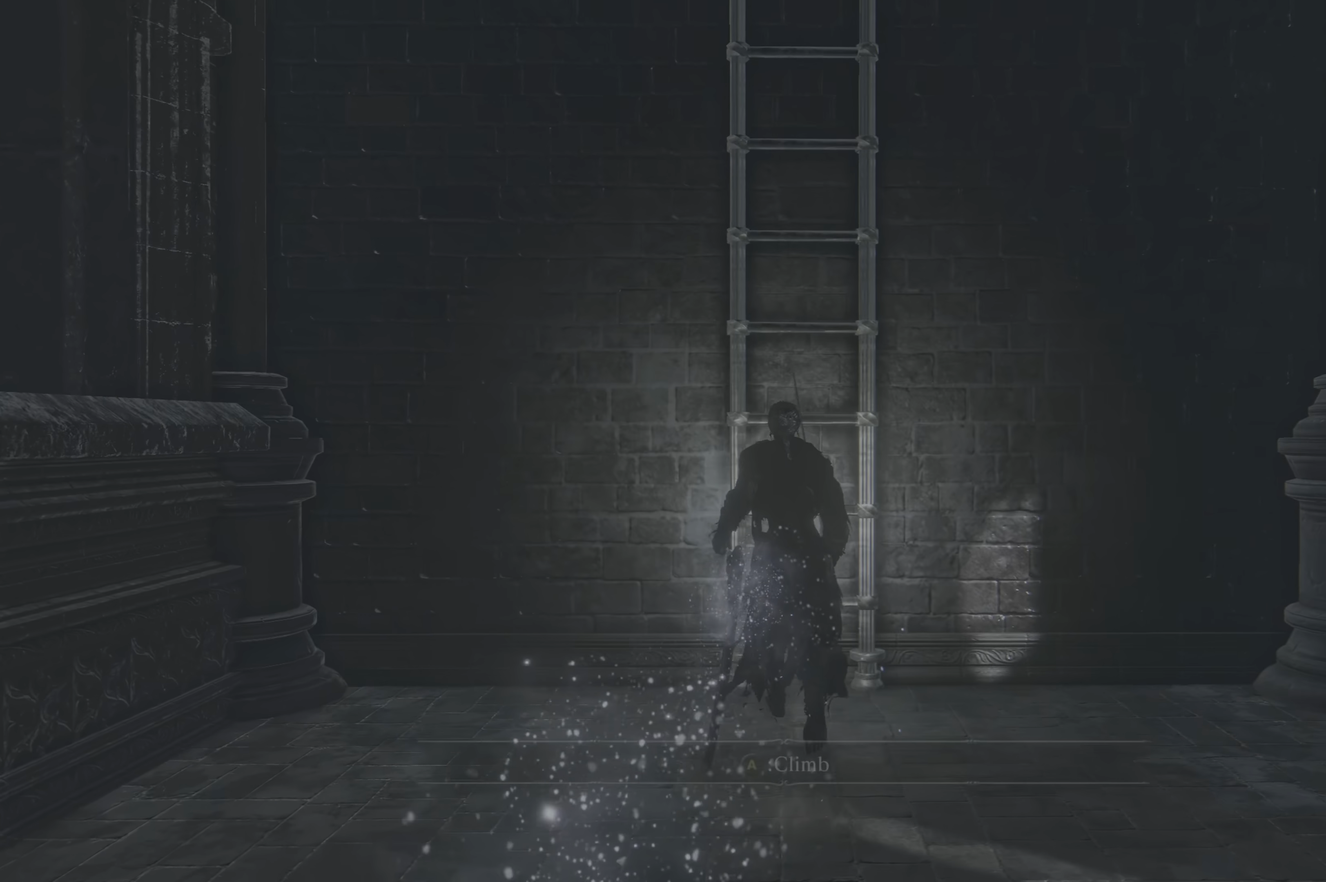
{"buttons": [], "left_stick": "up", "right_stick": "center", "events": [[16, "A", "down"], [166, "A", "up"]]}
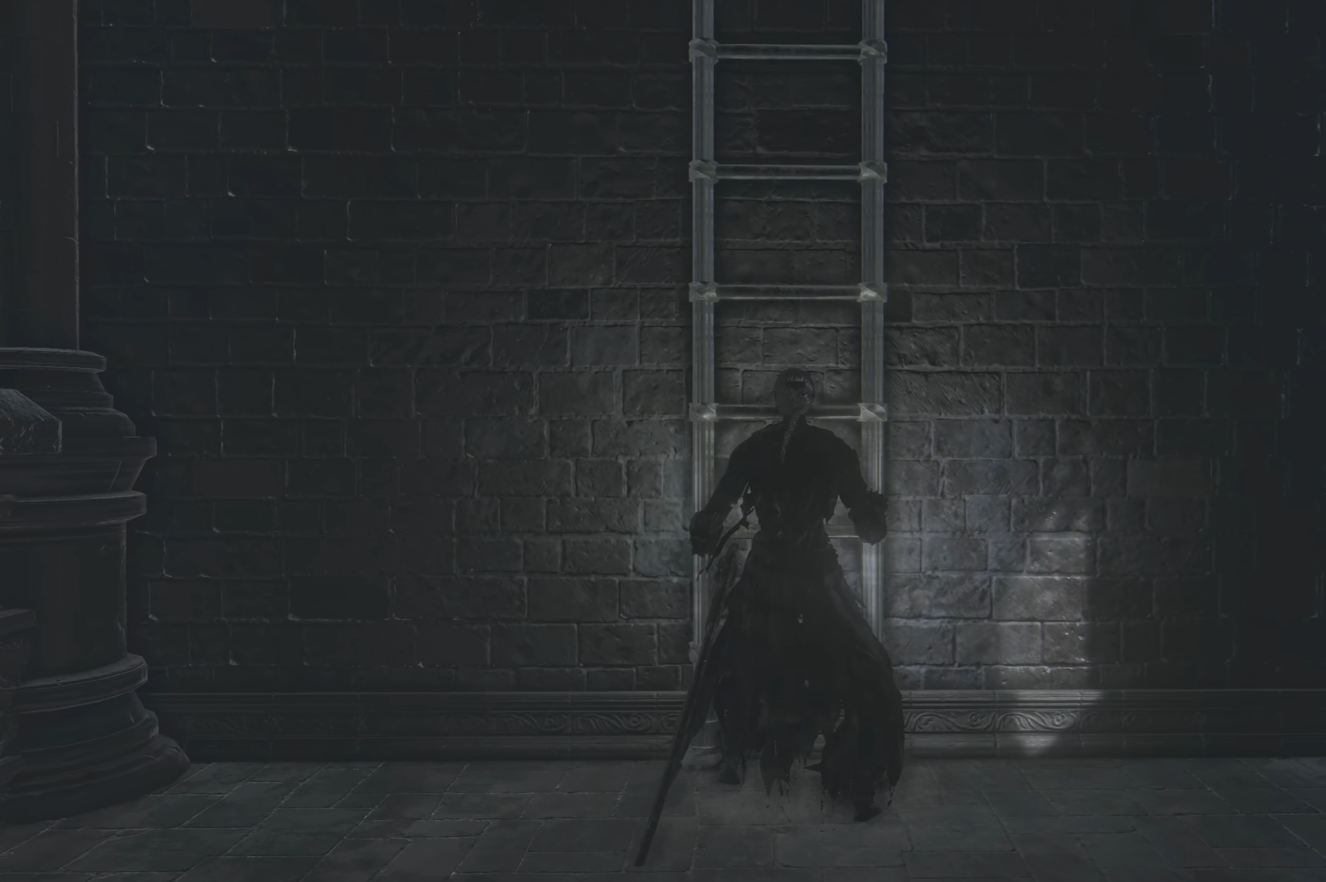
{"buttons": [], "left_stick": "center", "right_stick": "center", "events": [[433, "left_stick", "center"]]}
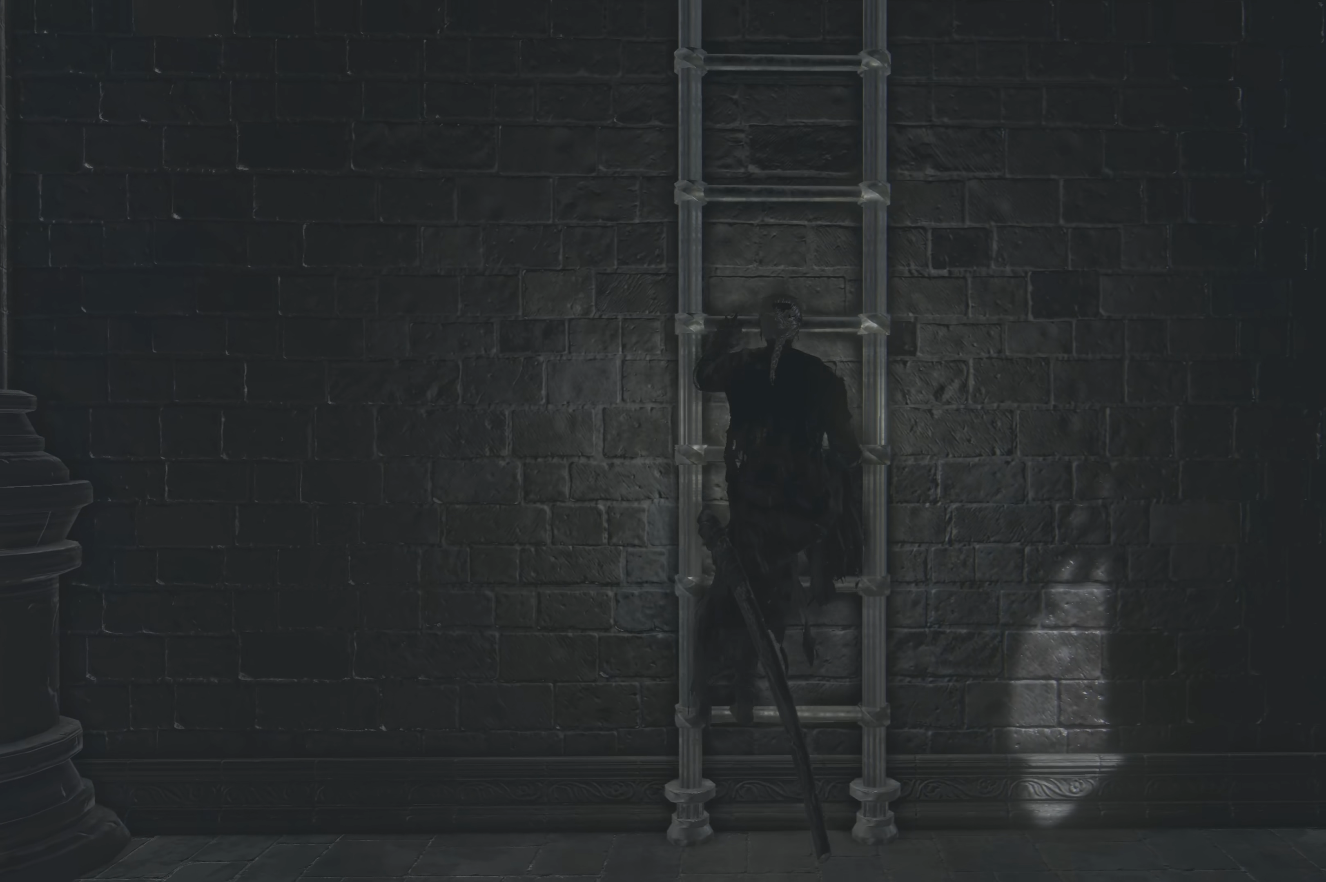
{"buttons": [], "left_stick": "center", "right_stick": "center", "events": []}
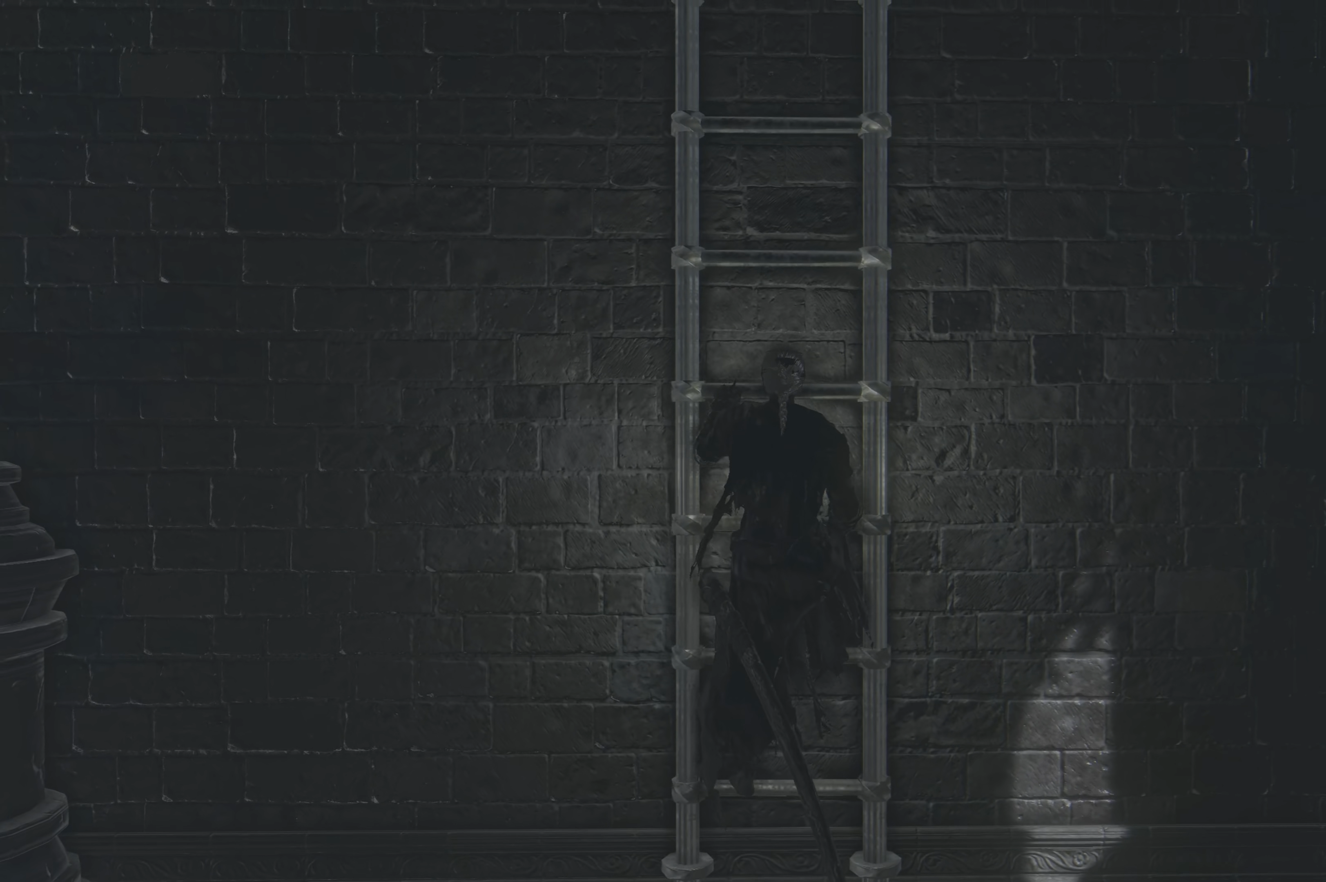
{"buttons": [], "left_stick": "up", "right_stick": "center", "events": [[183, "left_stick", "up"]]}
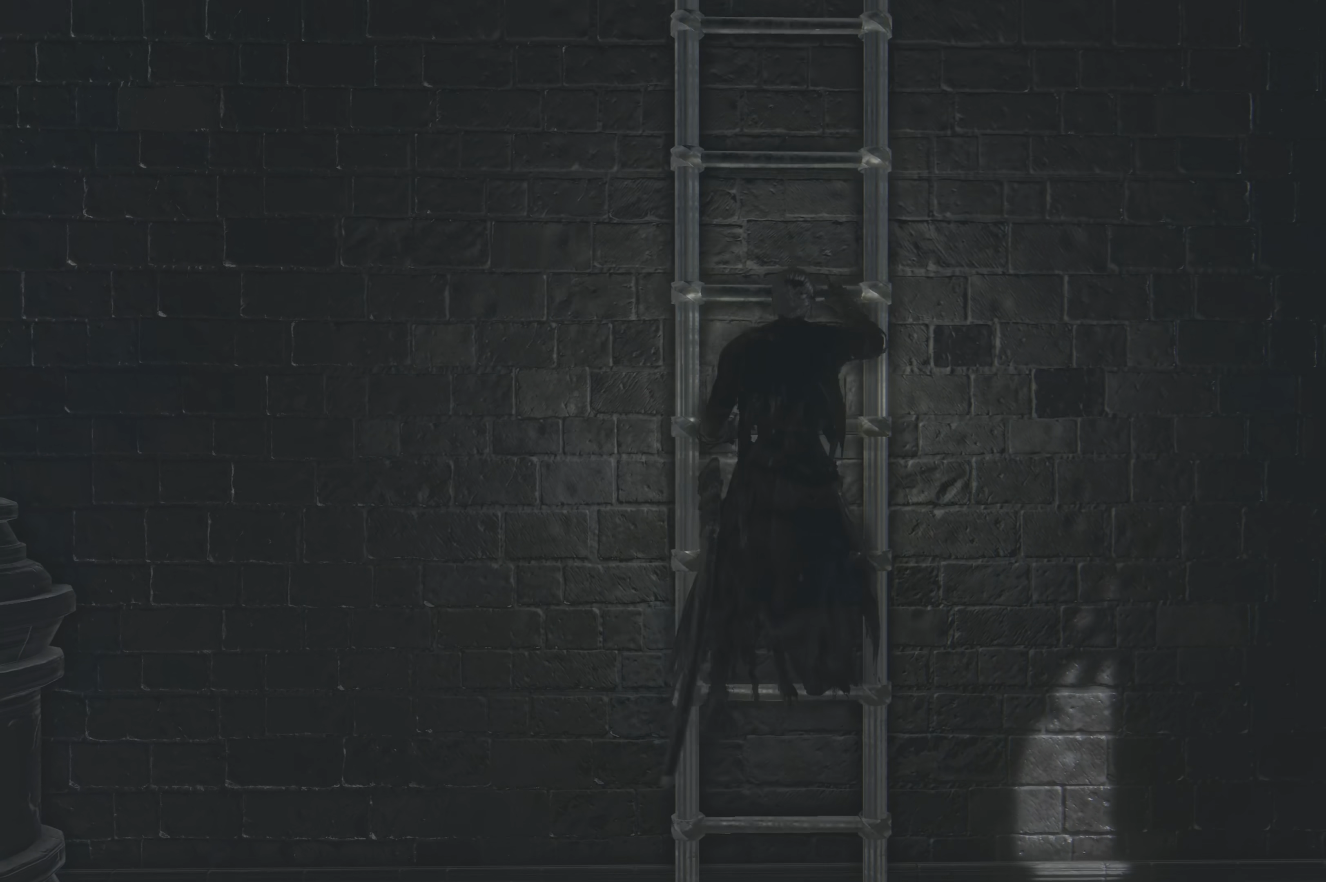
{"buttons": ["B"], "left_stick": "up", "right_stick": "center", "events": [[150, "B", "down"]]}
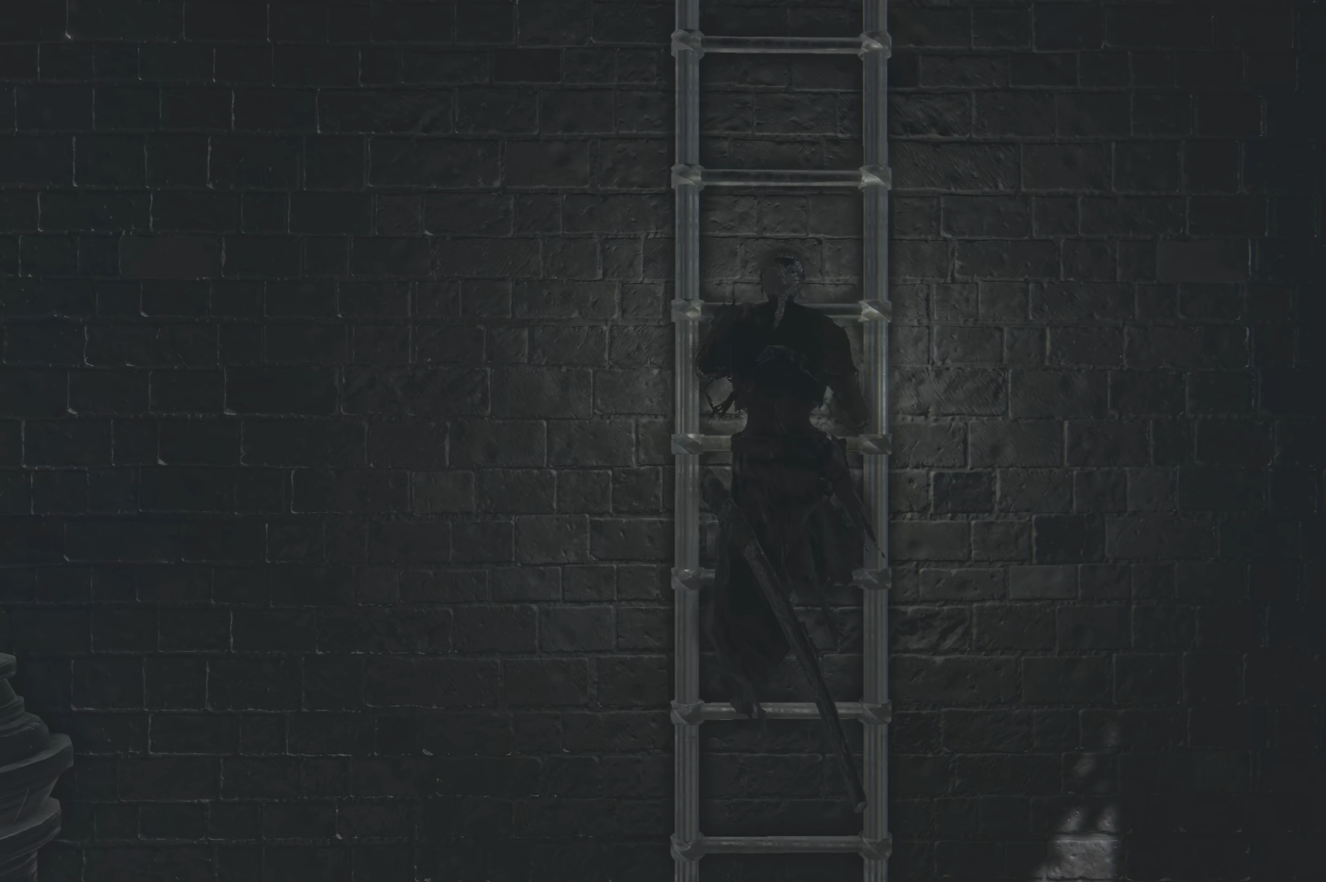
{"buttons": ["B"], "left_stick": "up", "right_stick": "center", "events": []}
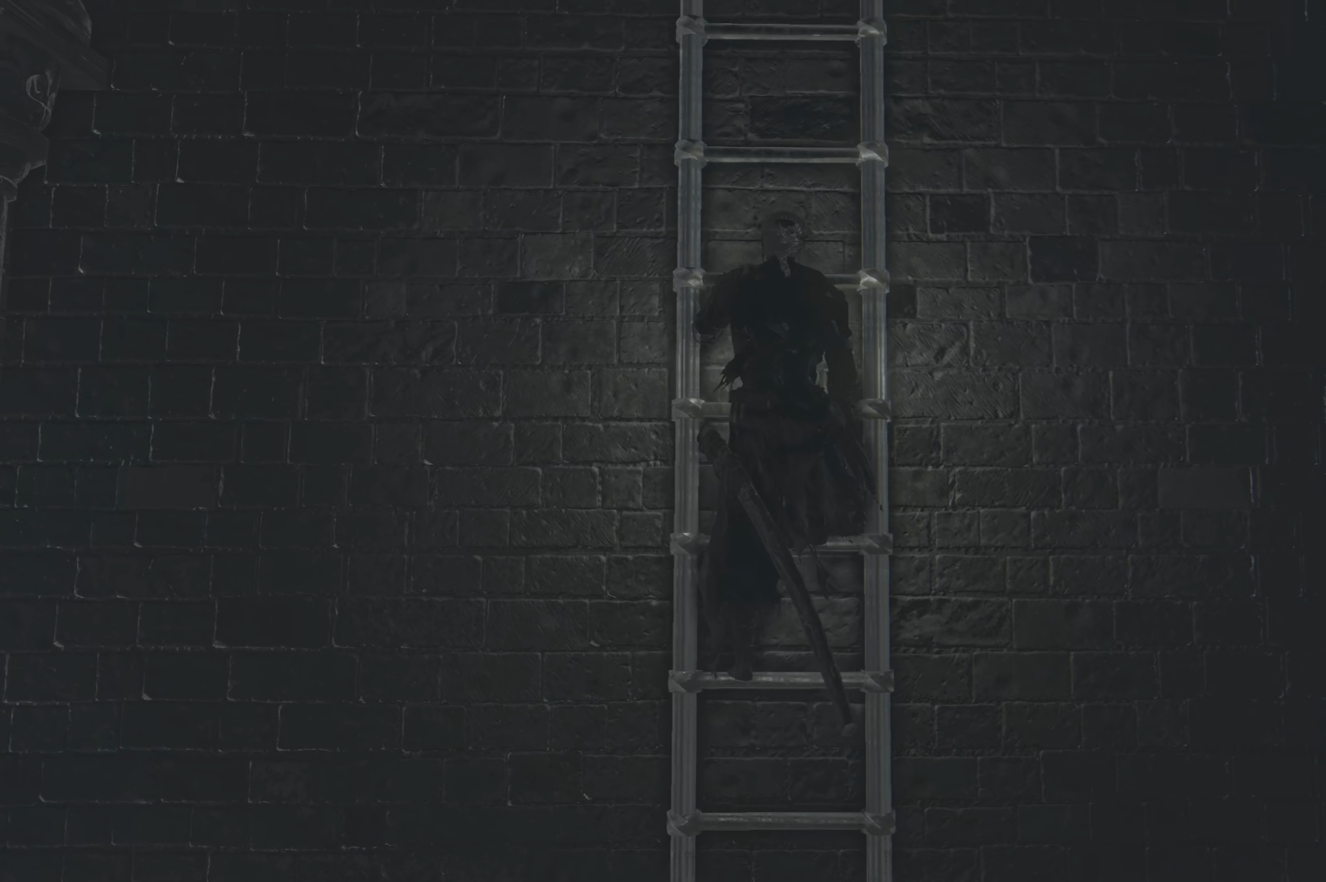
{"buttons": ["B"], "left_stick": "up", "right_stick": "center", "events": []}
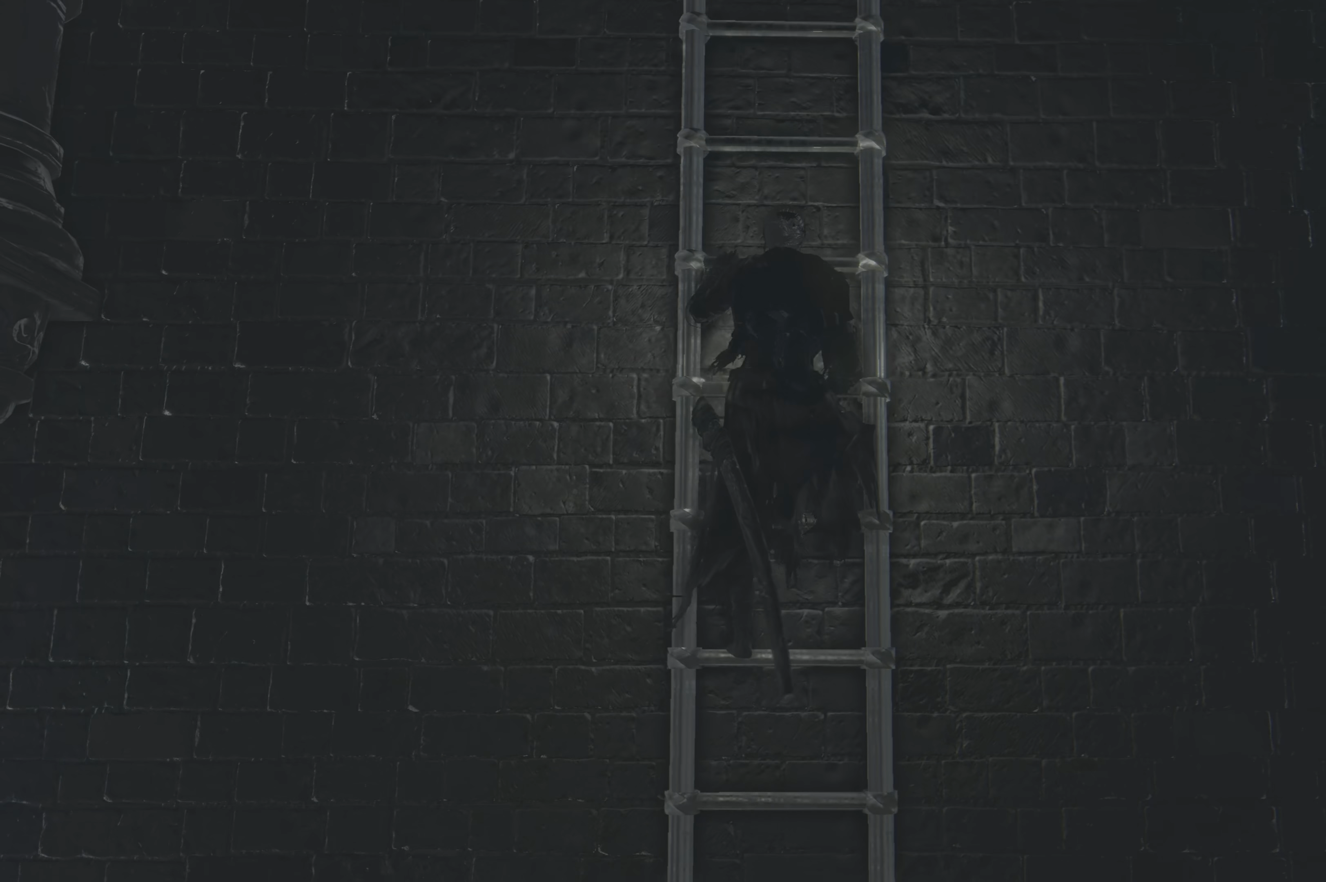
{"buttons": ["B"], "left_stick": "up", "right_stick": "center", "events": []}
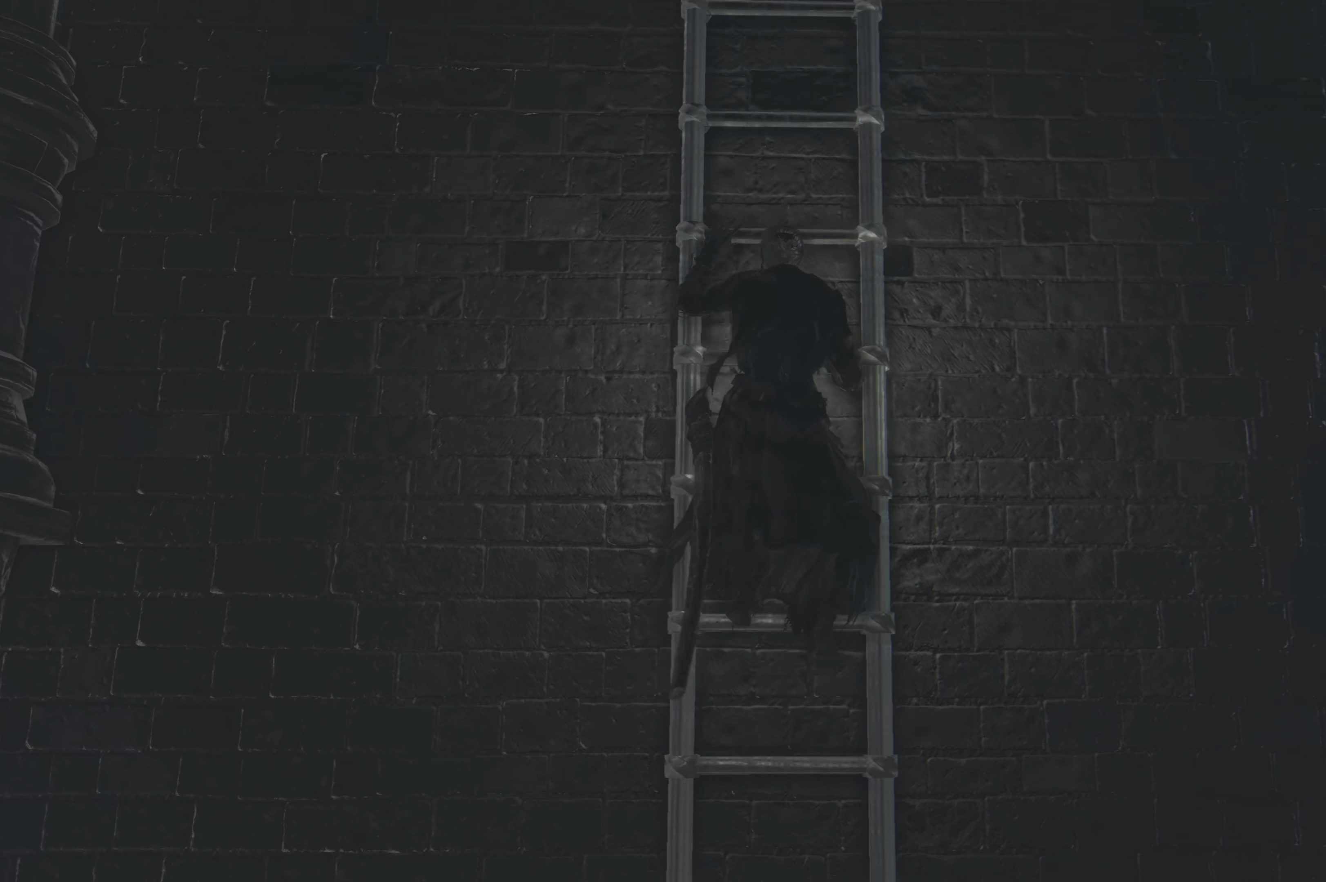
{"buttons": ["B"], "left_stick": "up", "right_stick": "center", "events": []}
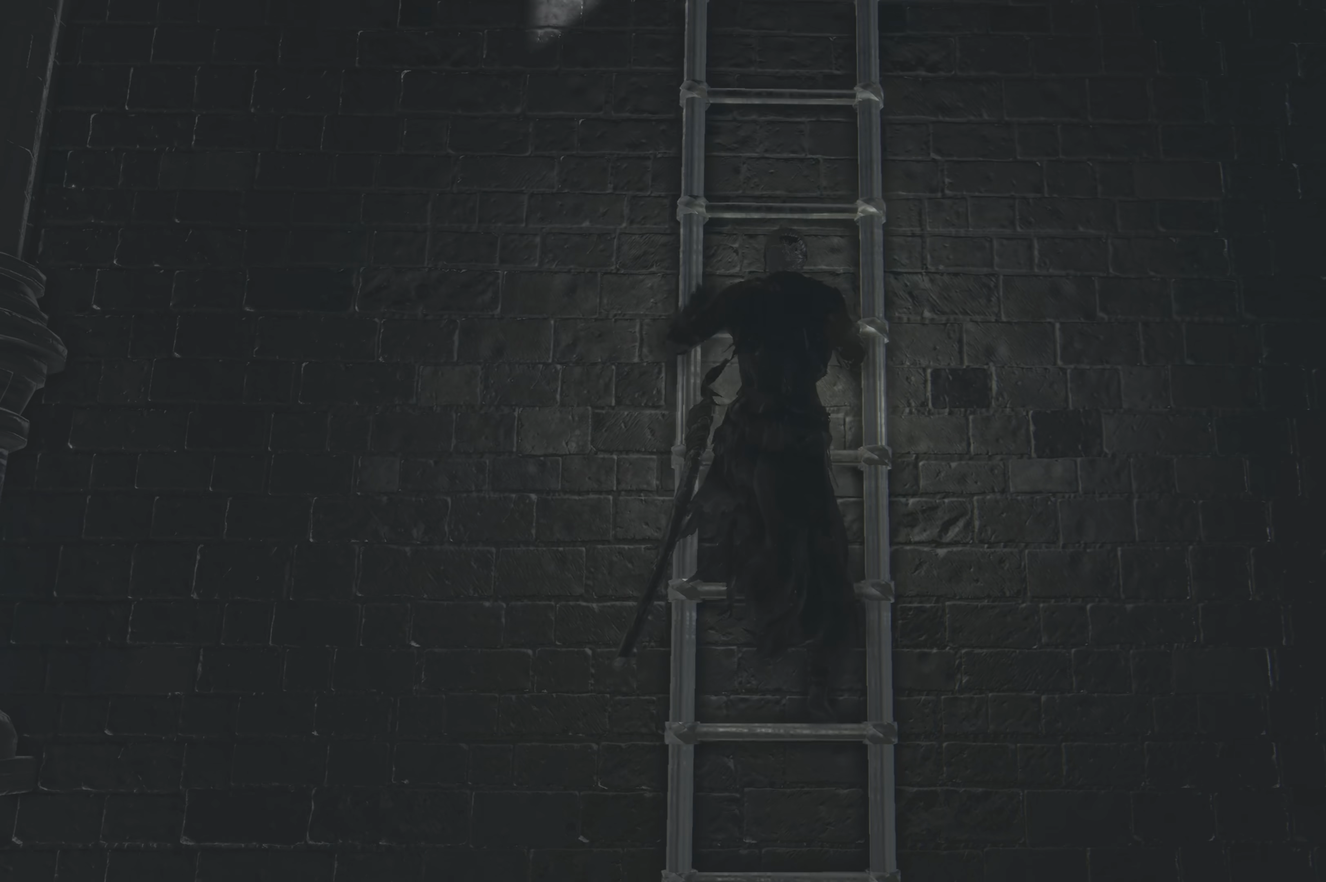
{"buttons": ["B"], "left_stick": "up", "right_stick": "center", "events": []}
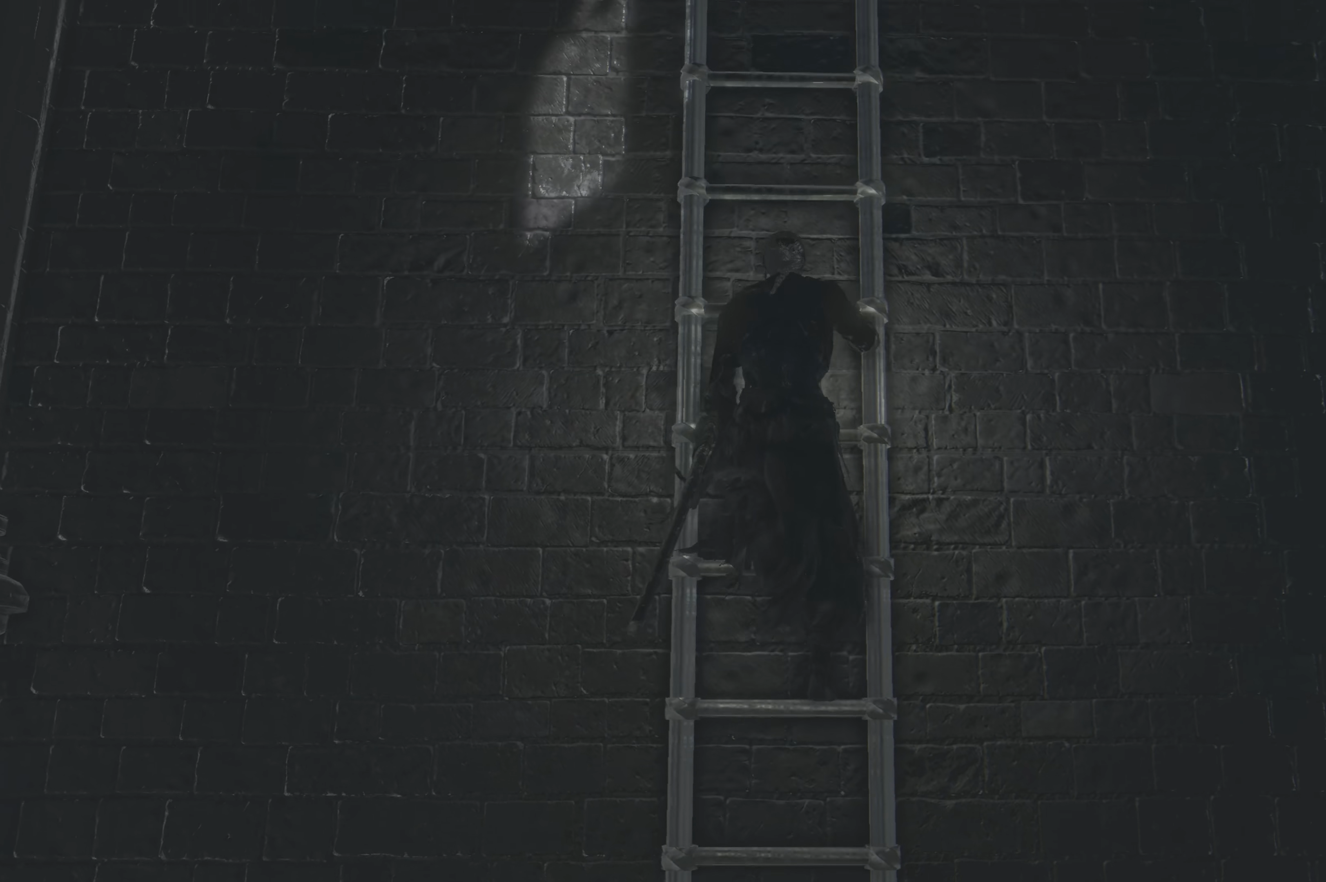
{"buttons": ["B"], "left_stick": "up", "right_stick": "center", "events": []}
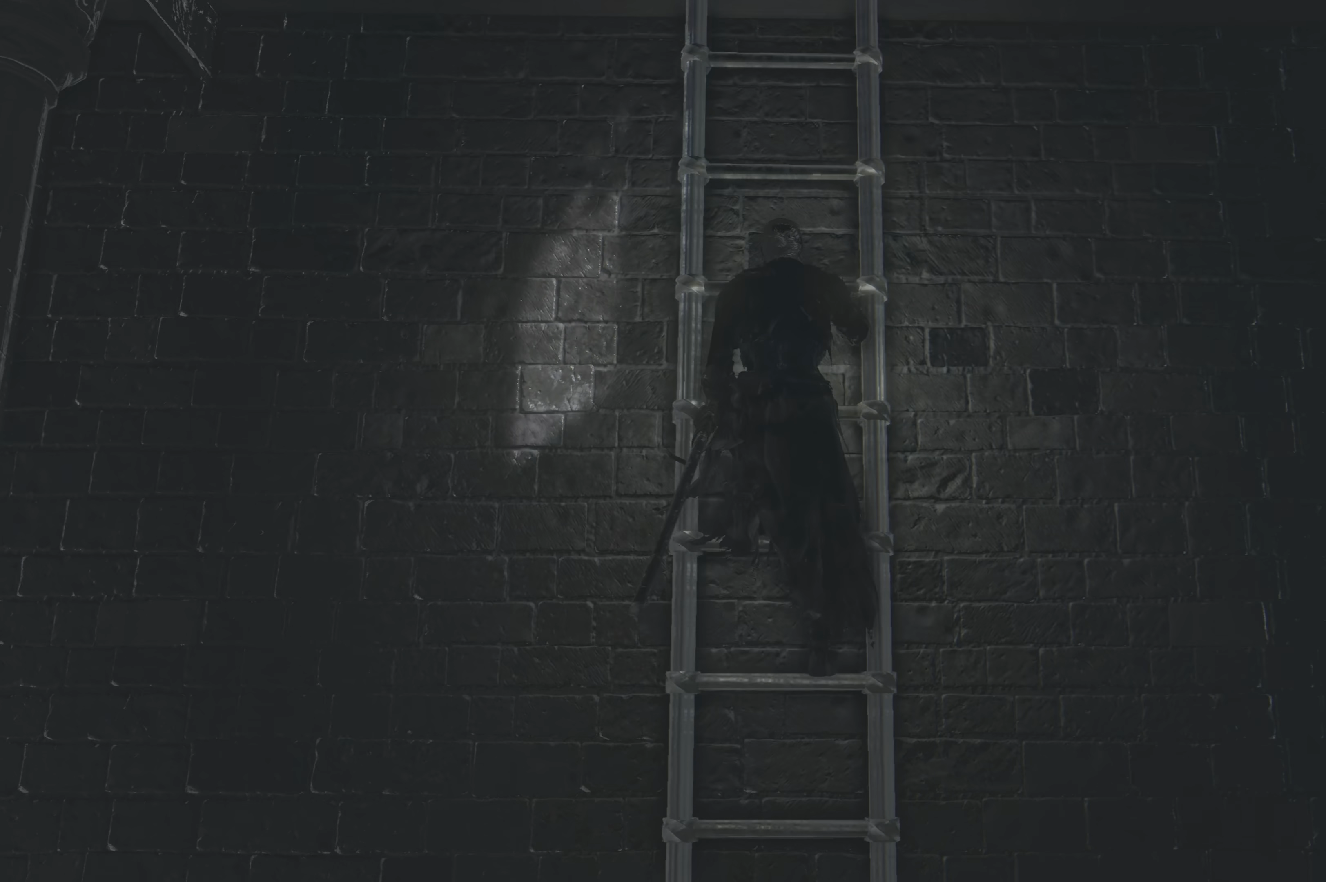
{"buttons": ["B"], "left_stick": "up", "right_stick": "center", "events": []}
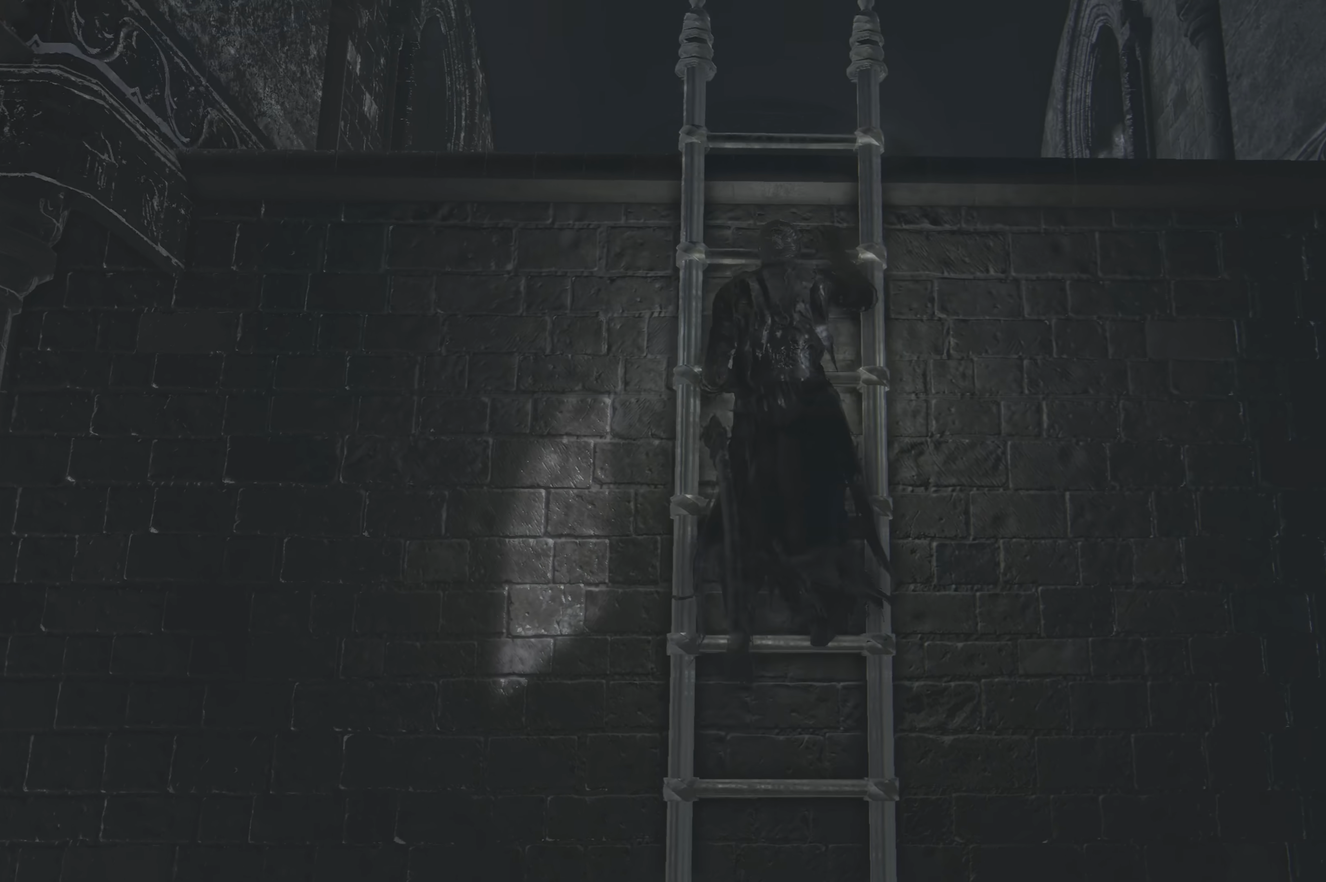
{"buttons": ["B"], "left_stick": "up", "right_stick": "center", "events": []}
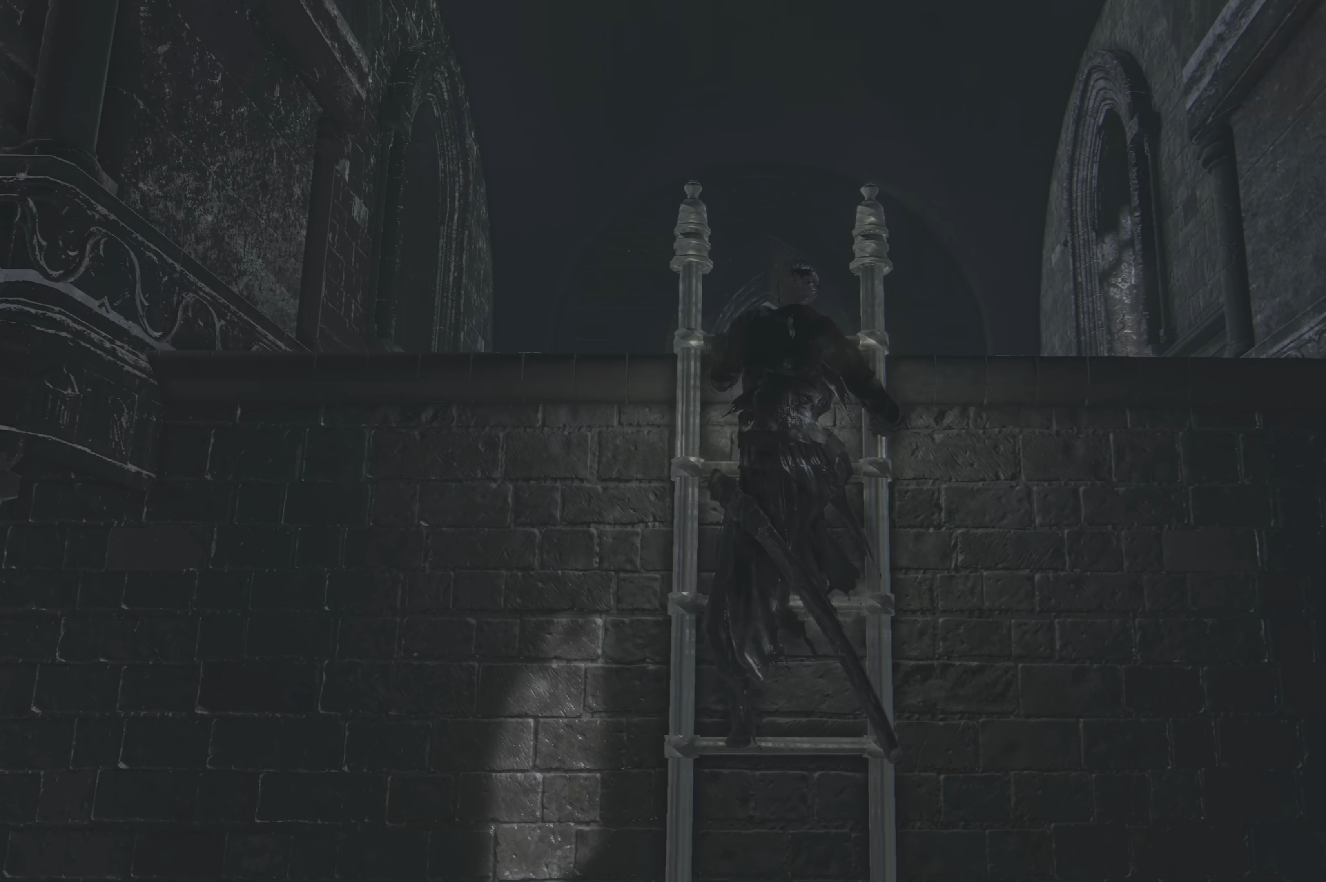
{"buttons": [], "left_stick": "center", "right_stick": "up", "events": [[50, "B", "up"], [317, "right_stick", "up"], [450, "left_stick", "center"]]}
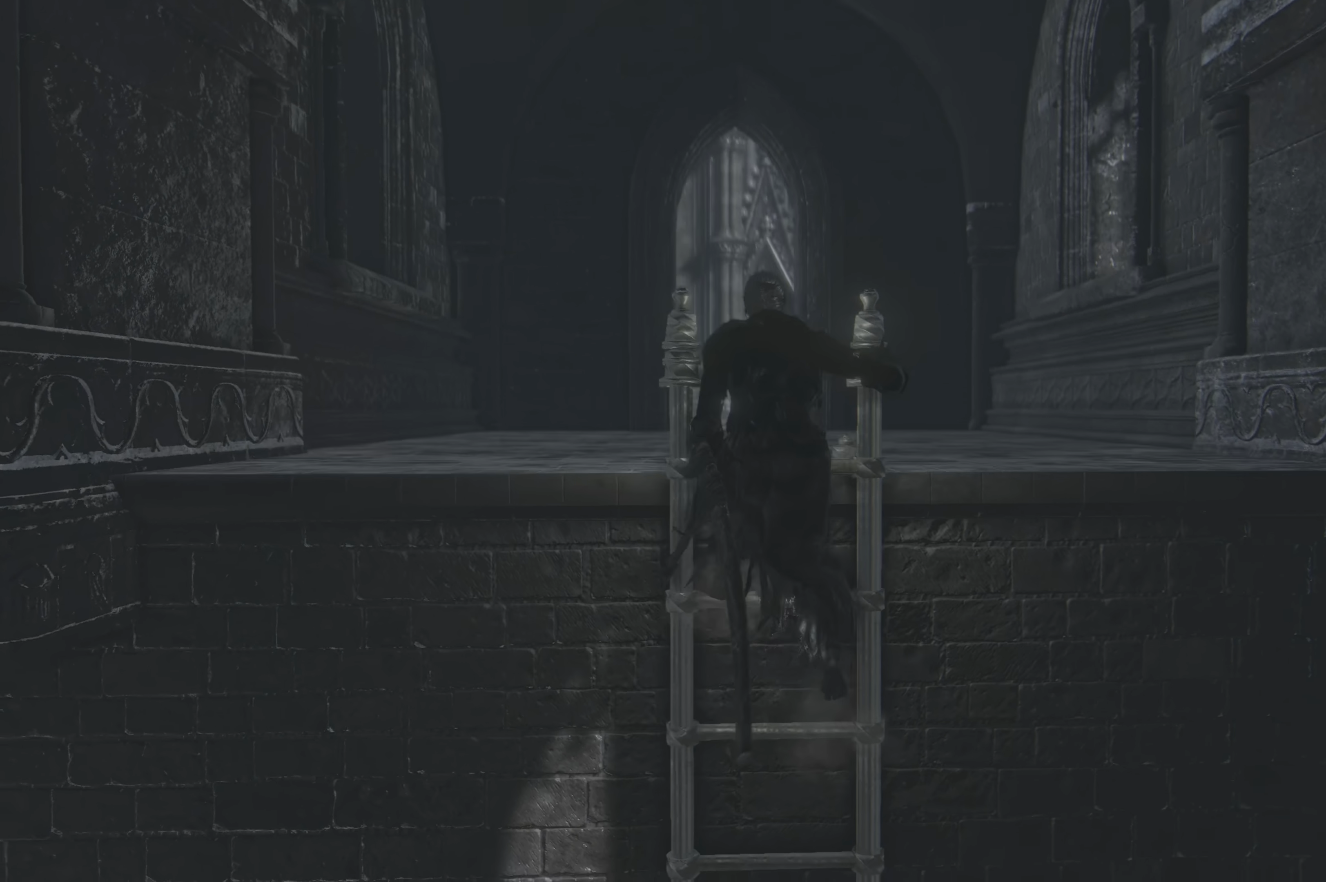
{"buttons": ["B"], "left_stick": "up", "right_stick": "center", "events": [[50, "right_stick", "center"], [350, "left_stick", "up"], [400, "B", "down"]]}
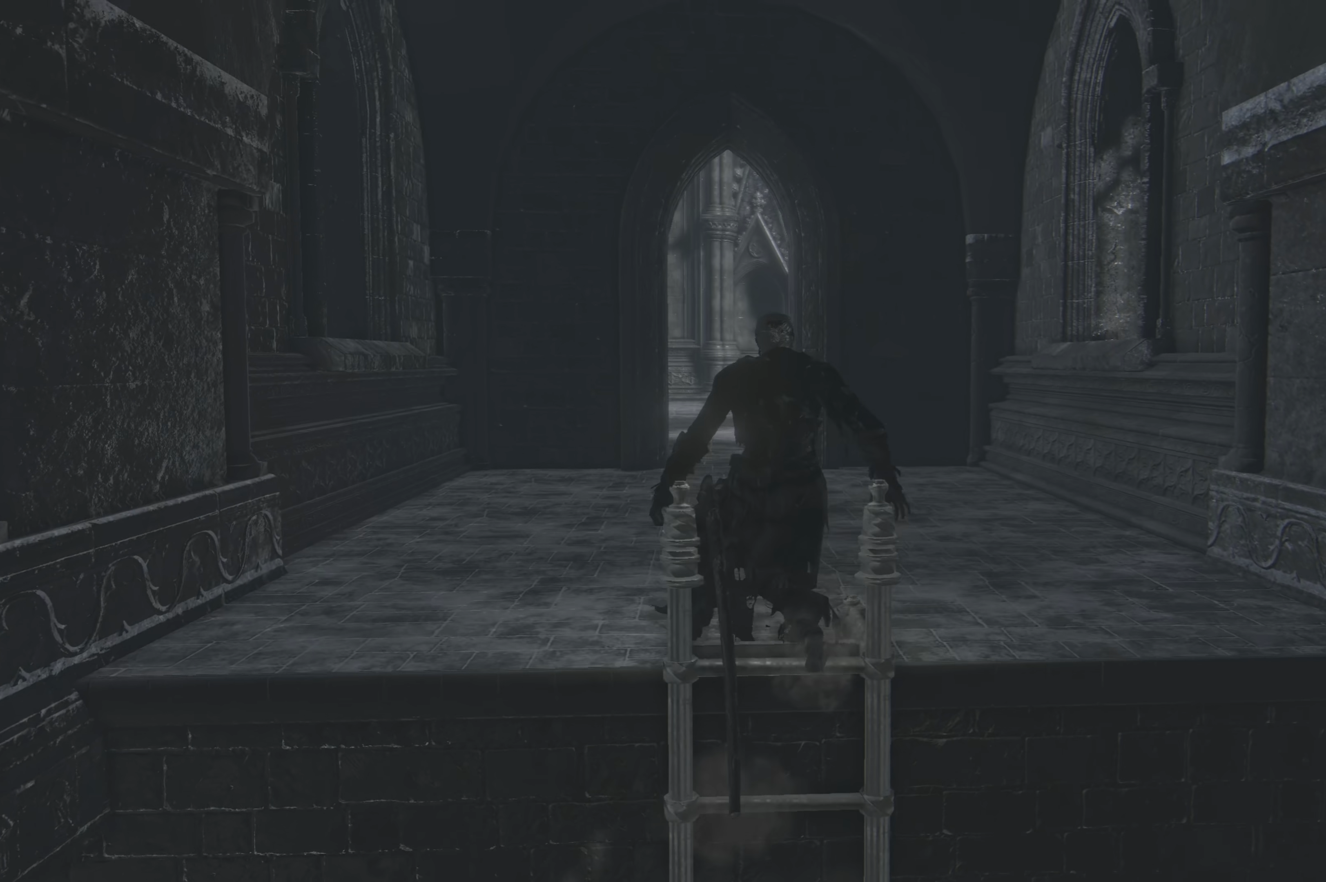
{"buttons": ["B"], "left_stick": "up", "right_stick": "center", "events": []}
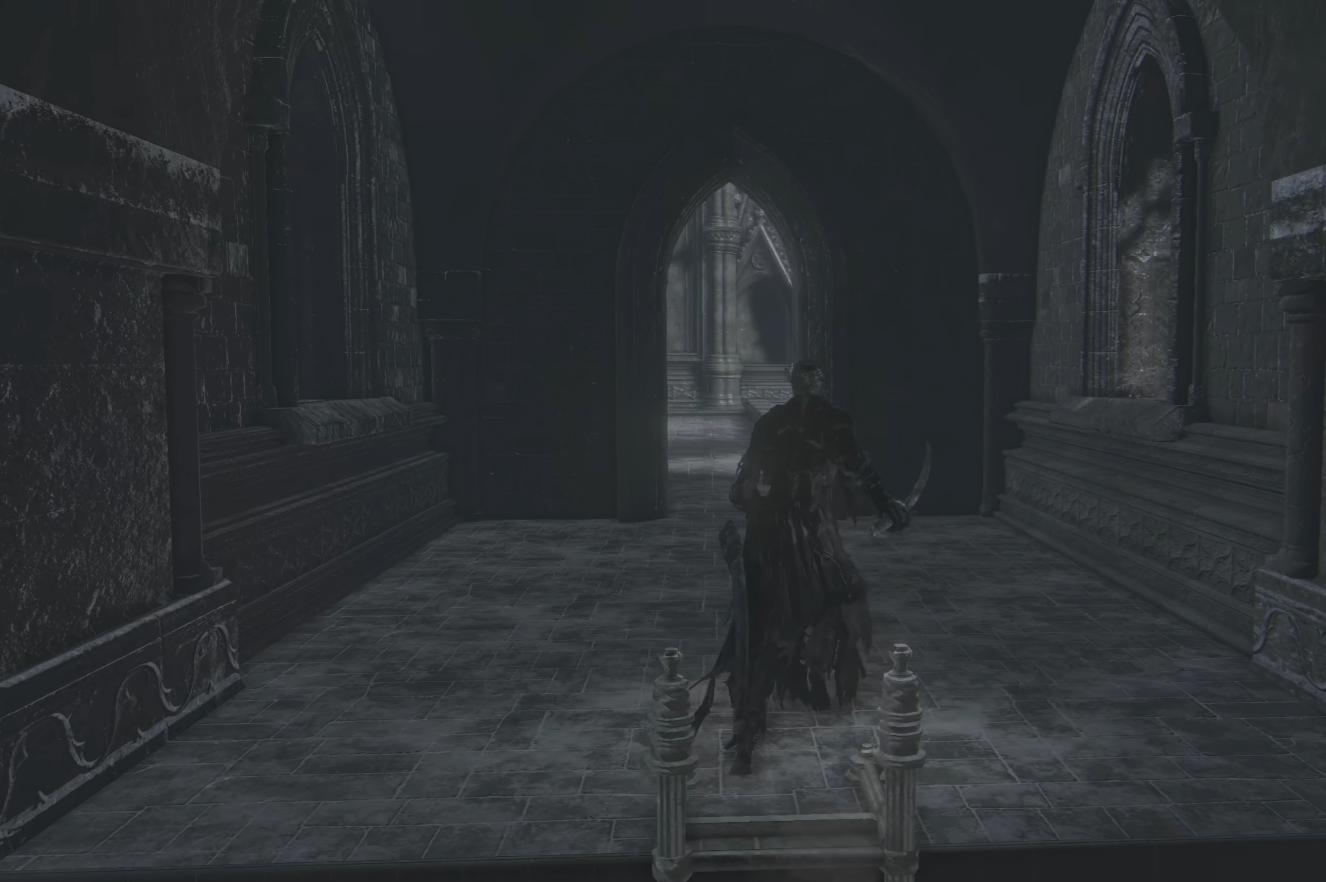
{"buttons": ["B"], "left_stick": "up", "right_stick": "center", "events": []}
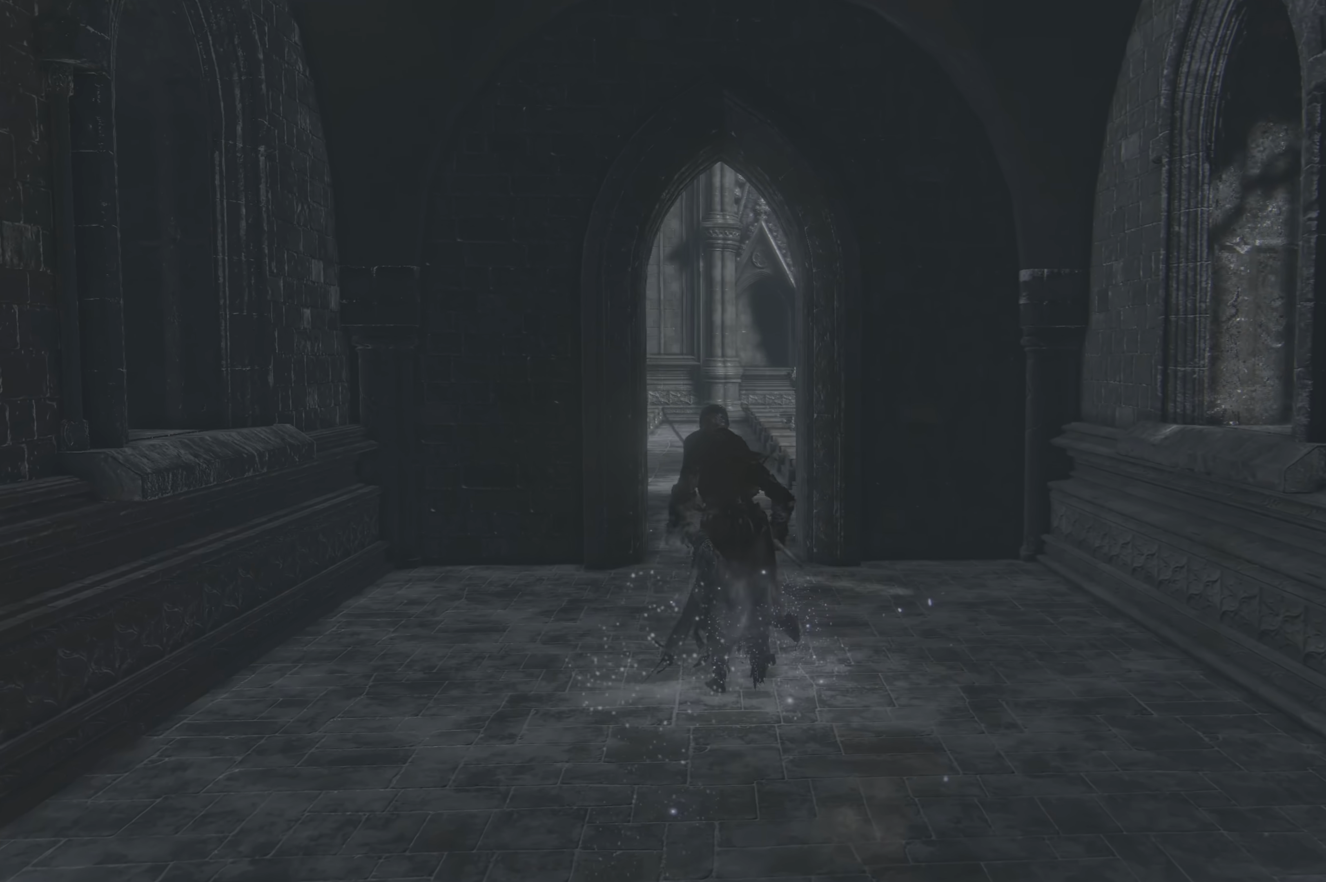
{"buttons": ["B"], "left_stick": "up", "right_stick": "center", "events": []}
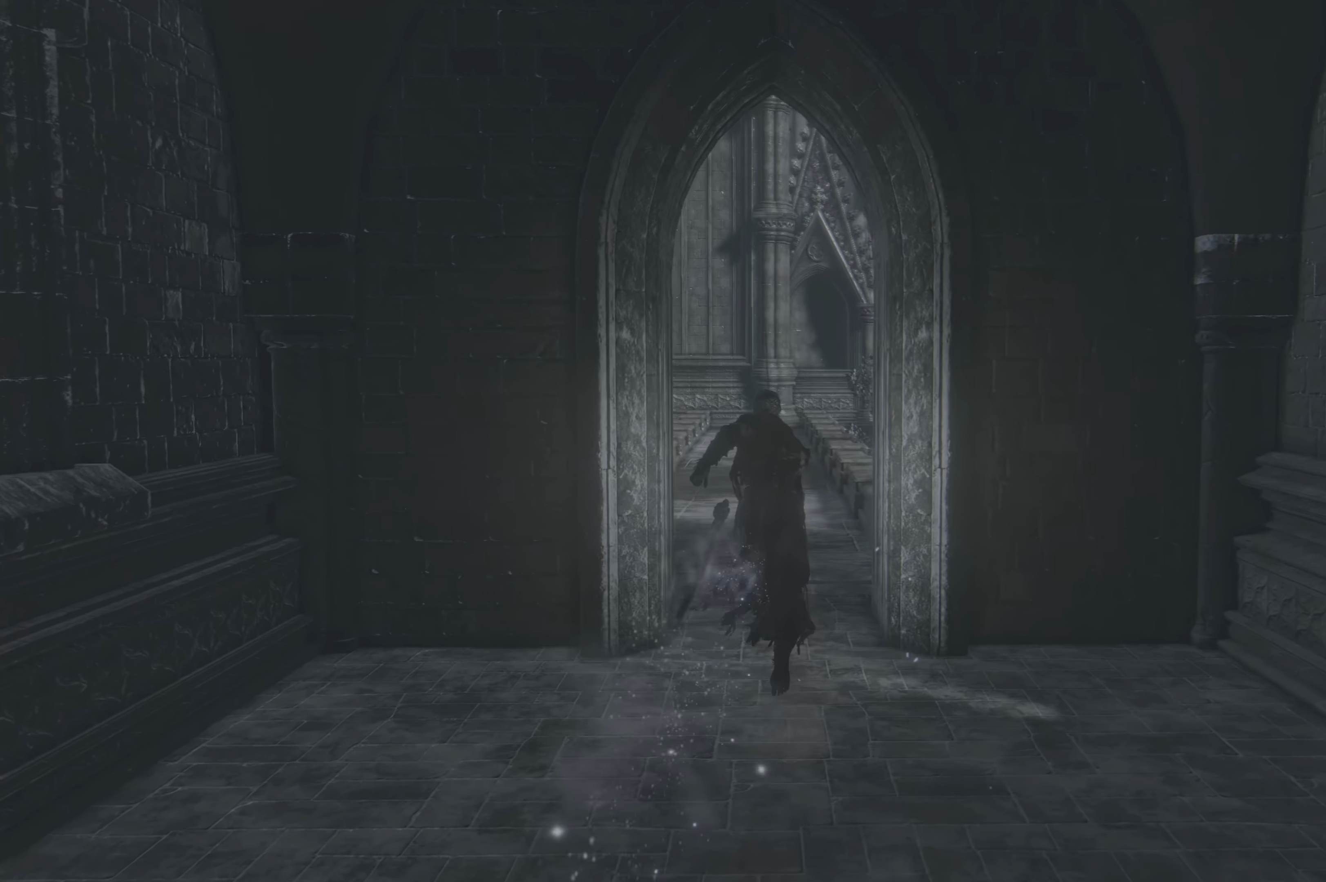
{"buttons": ["B"], "left_stick": "up", "right_stick": "center", "events": []}
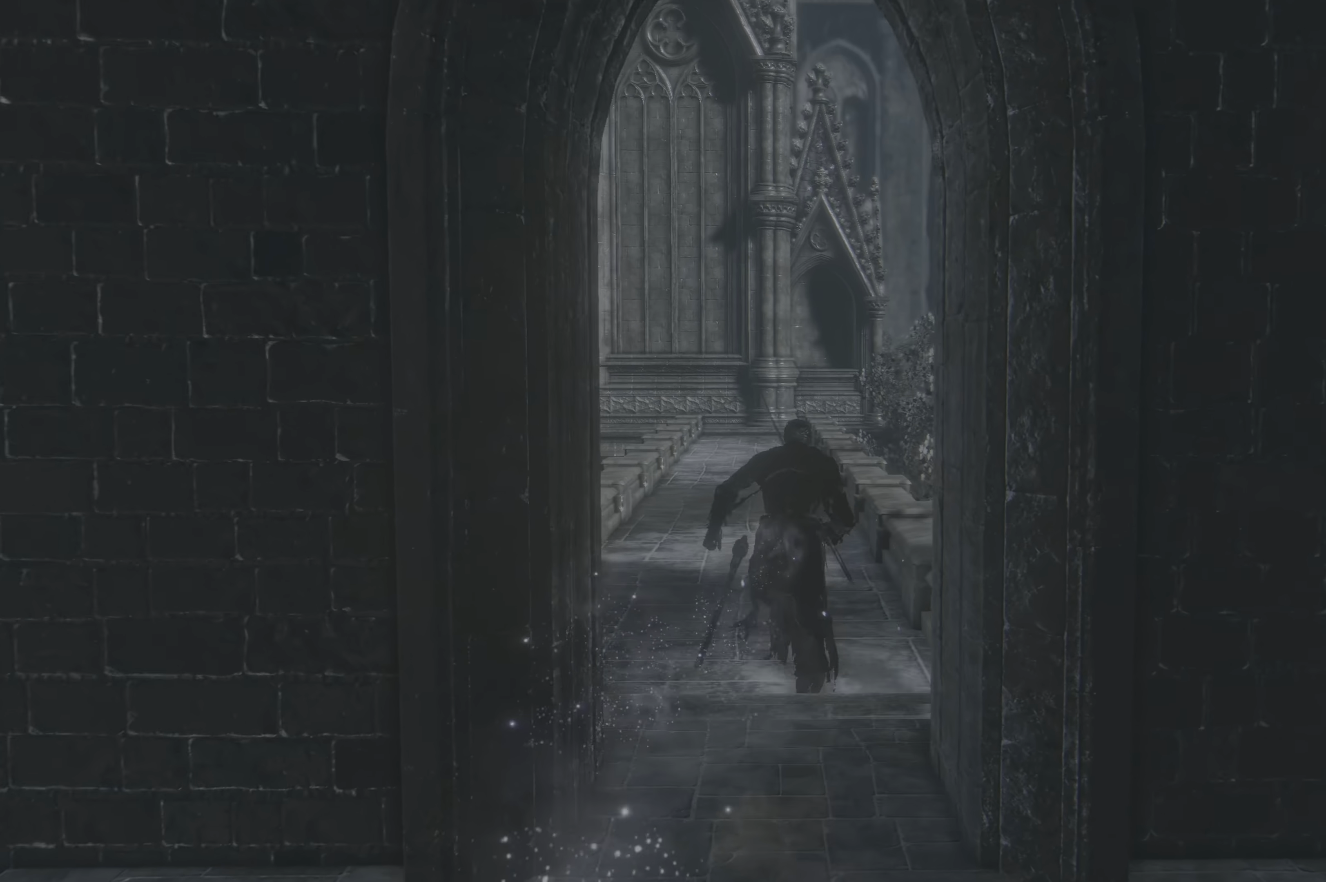
{"buttons": ["B"], "left_stick": "up", "right_stick": "center", "events": []}
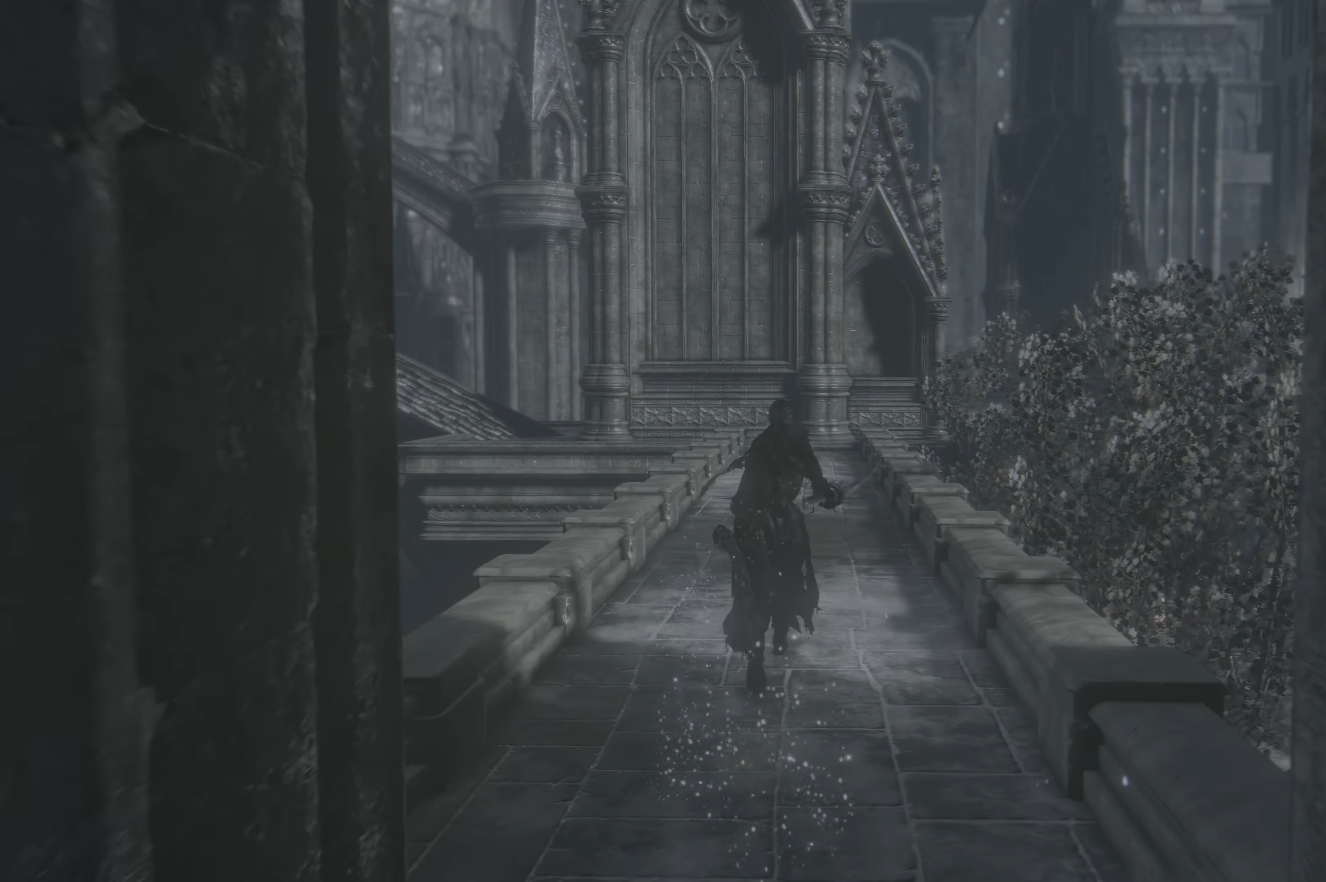
{"buttons": ["B"], "left_stick": "up", "right_stick": "center", "events": []}